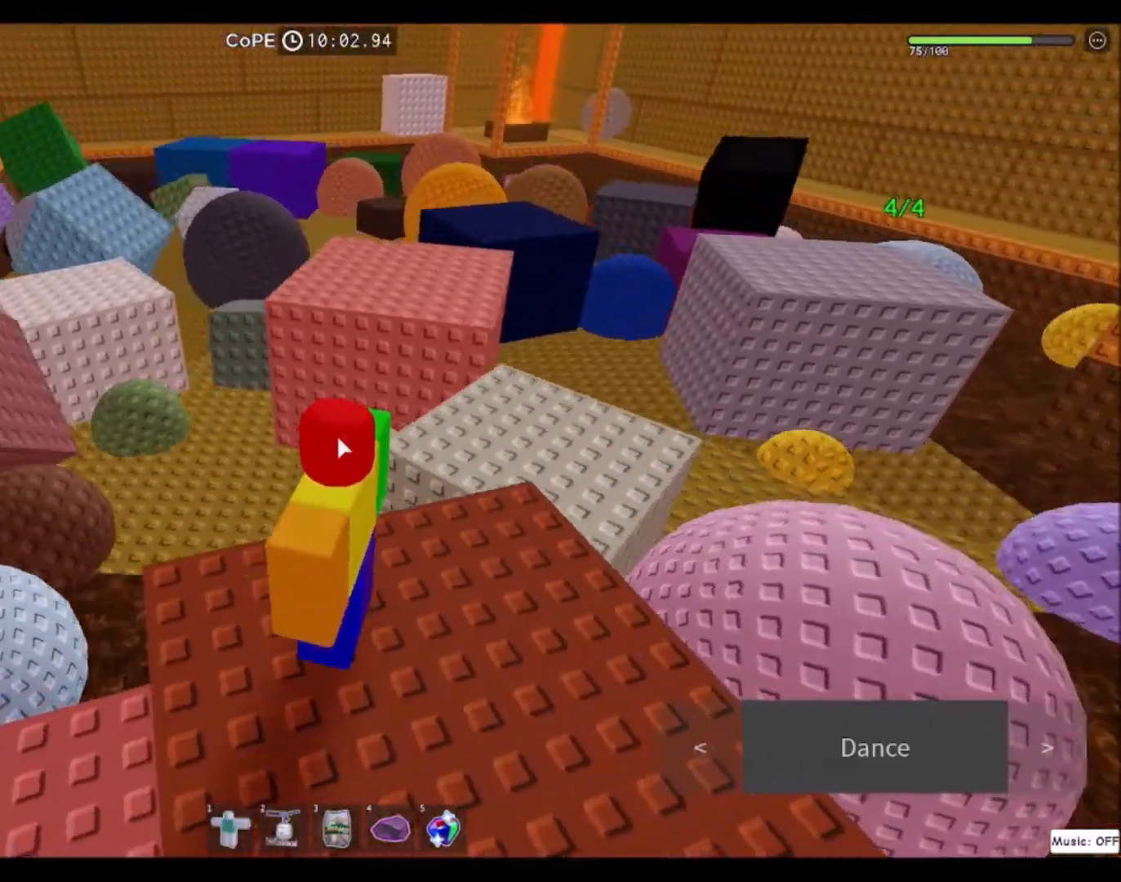
Gameplay with keyboard and mouse; each line is a JSON object with the keys and mouse buttons held at the frame after it. "events" lists presses ("down") and releases ("up") of "a", "ctrl", "d", "e", "f", "q", "r", "s", "shift", "space", "tab", "w", "mouse_left", "mouse_wheel", "mouse_right", "mouse_mb4" and "mouse_mb5" between this image and that frame as [ms after this image, input, new state], when the widget could be followed in between. "mouse_left", "mouse_wheel", "mouse_right", "mouse_mb4", "mouse_mb5" = the "left", "wheel", "right", "mb4", "mb5" buttons of the "mouse" list. No other keys are recorded. "wheel" means that the mouse wheel is clicked or scrolled. Mouse movement is not recorded.
{"keys": [], "mouse": [], "events": [[167, "s", "down"], [301, "s", "up"]]}
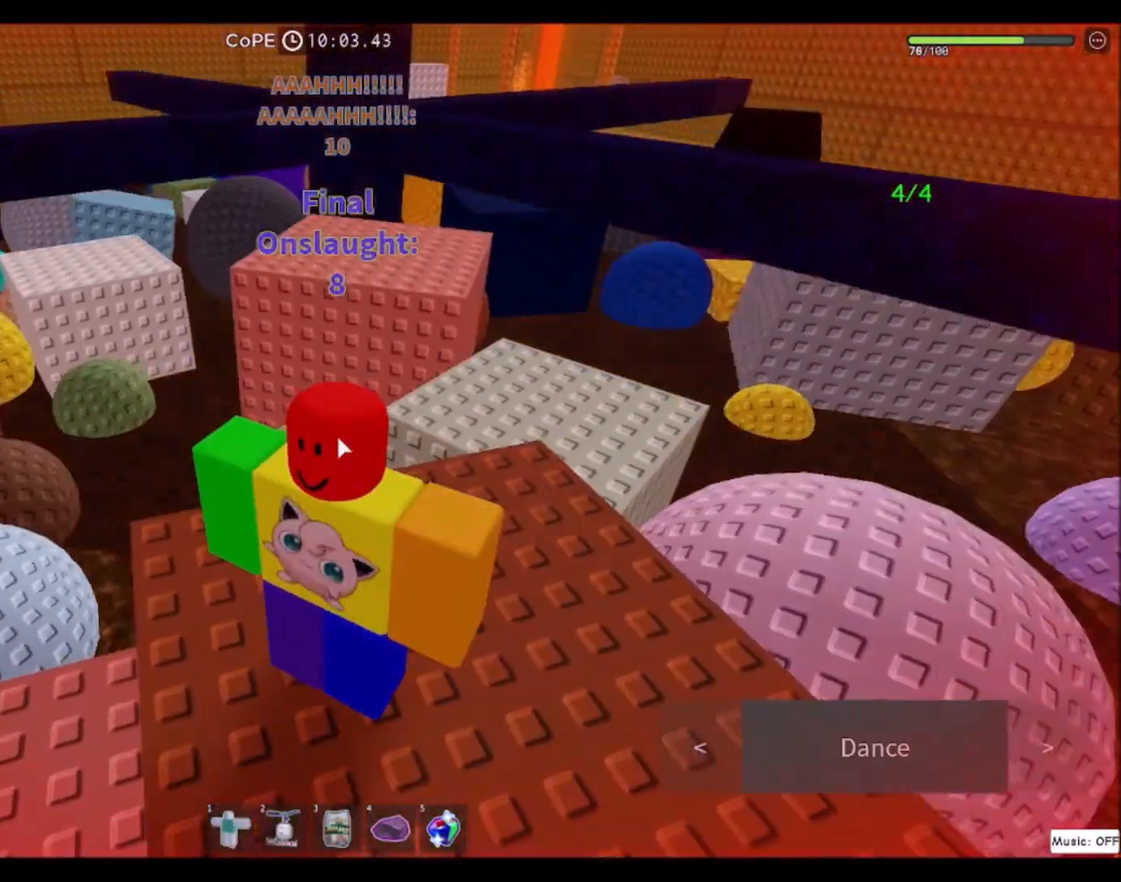
{"keys": [], "mouse": [], "events": [[200, "space", "down"], [334, "space", "up"]]}
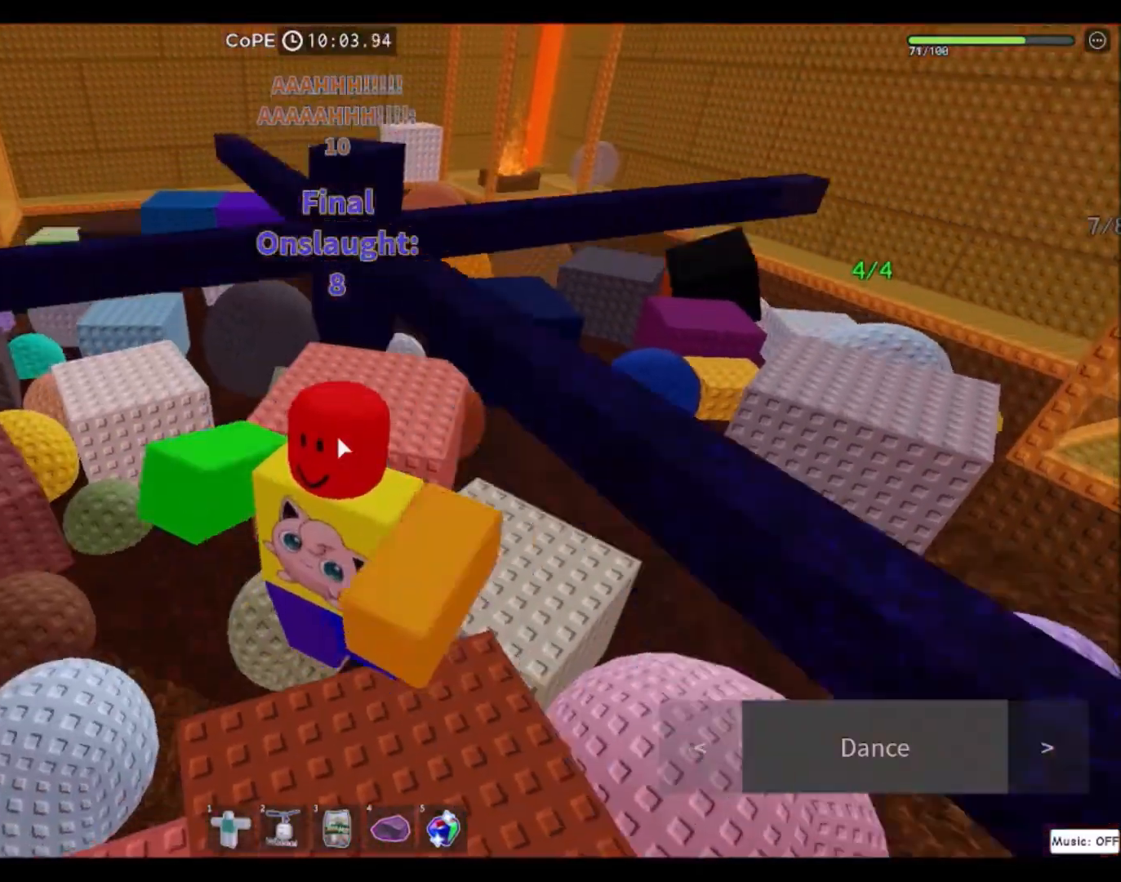
{"keys": [], "mouse": [], "events": [[67, "d", "down"], [201, "d", "up"], [234, "space", "down"], [468, "space", "up"]]}
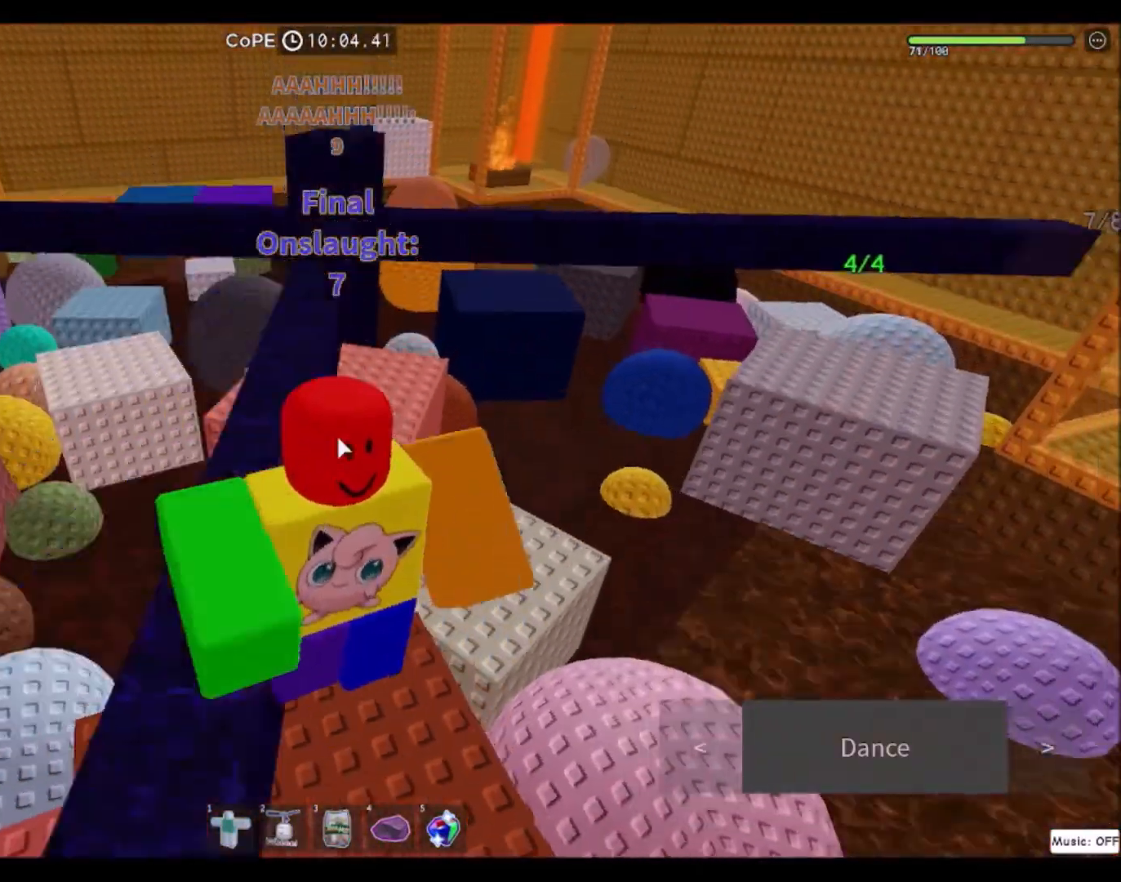
{"keys": ["space"], "mouse": [], "events": [[167, "a", "down"], [267, "a", "up"], [434, "space", "down"]]}
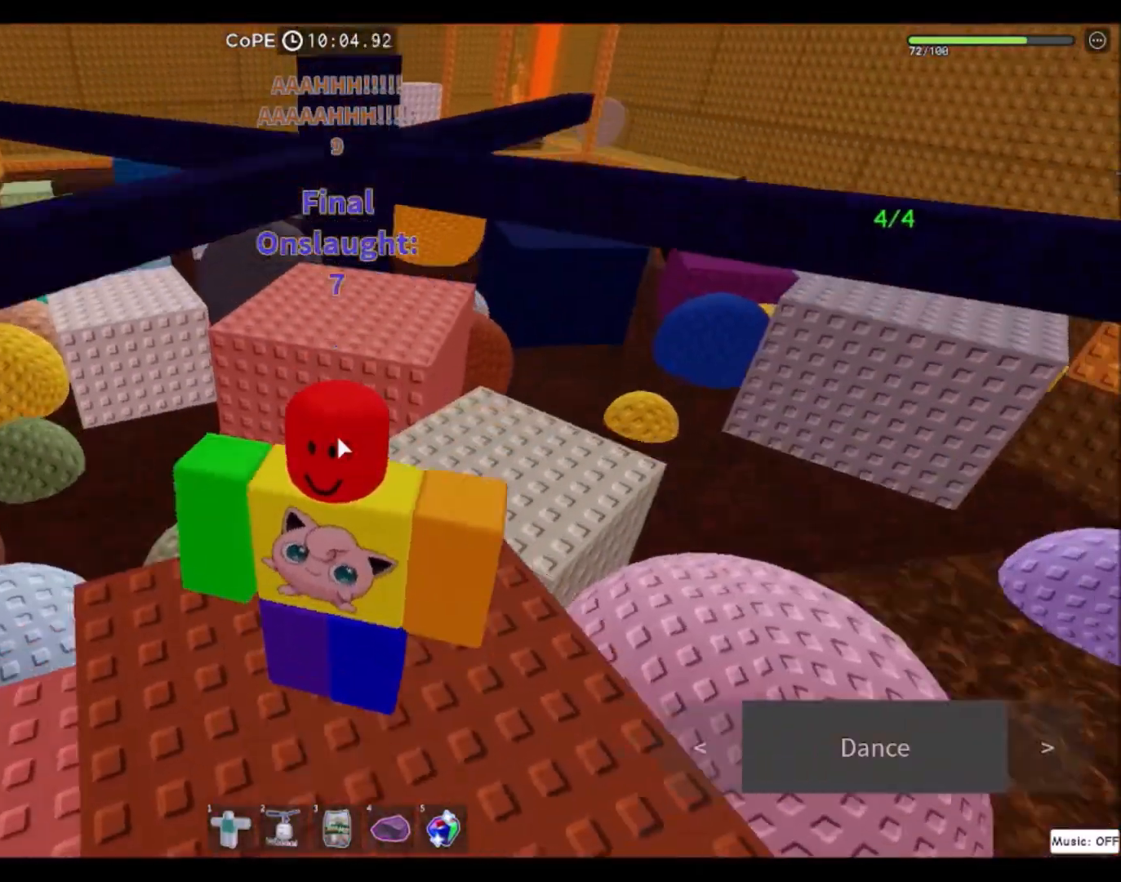
{"keys": ["d"], "mouse": [], "events": [[101, "space", "up"], [134, "a", "down"], [267, "a", "up"], [434, "d", "down"]]}
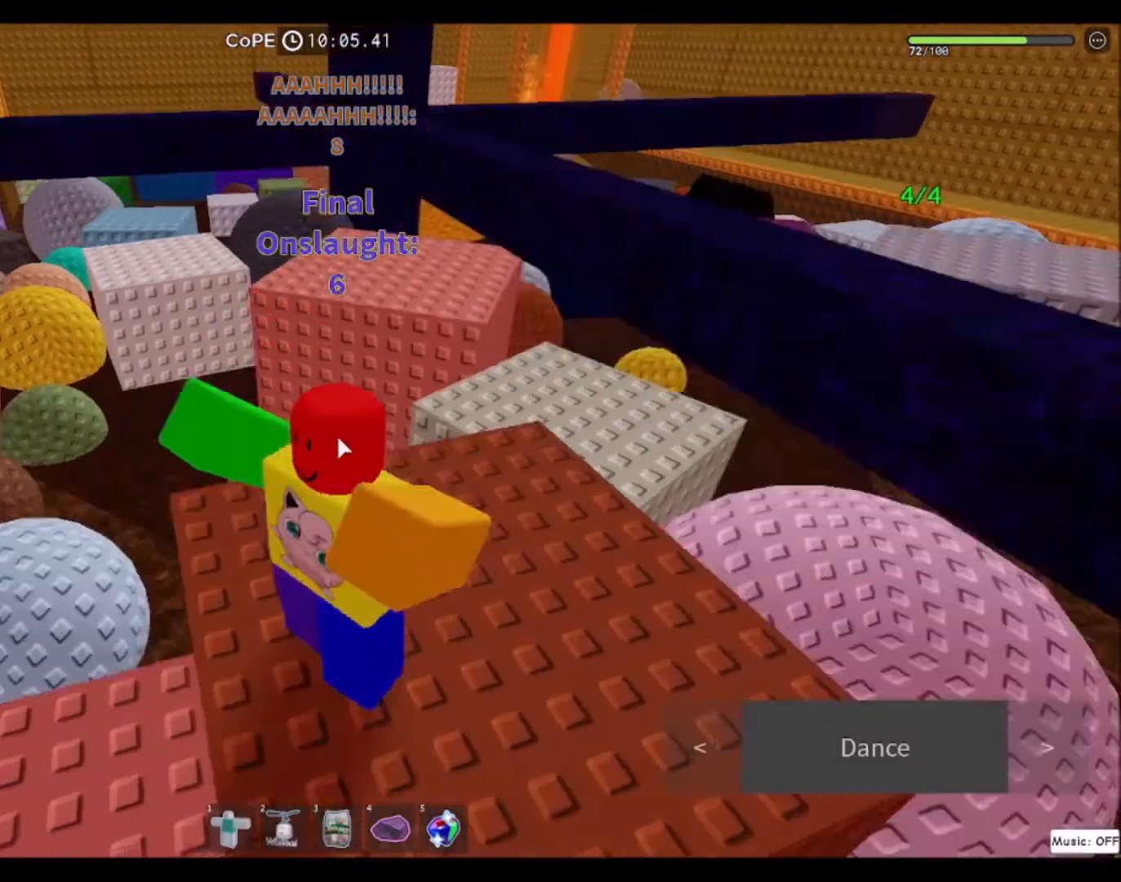
{"keys": [], "mouse": [], "events": [[267, "d", "up"]]}
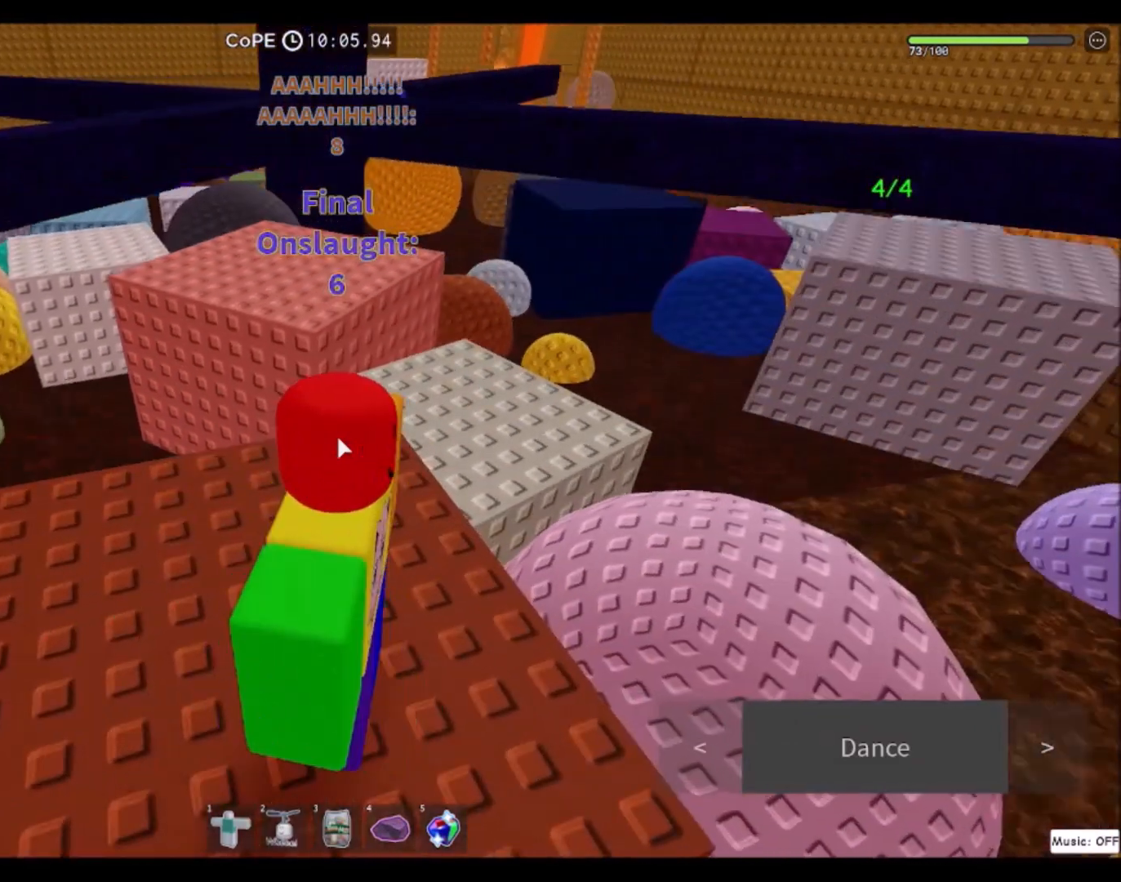
{"keys": [], "mouse": [], "events": [[134, "space", "down"], [234, "a", "down"], [267, "space", "up"], [501, "a", "up"]]}
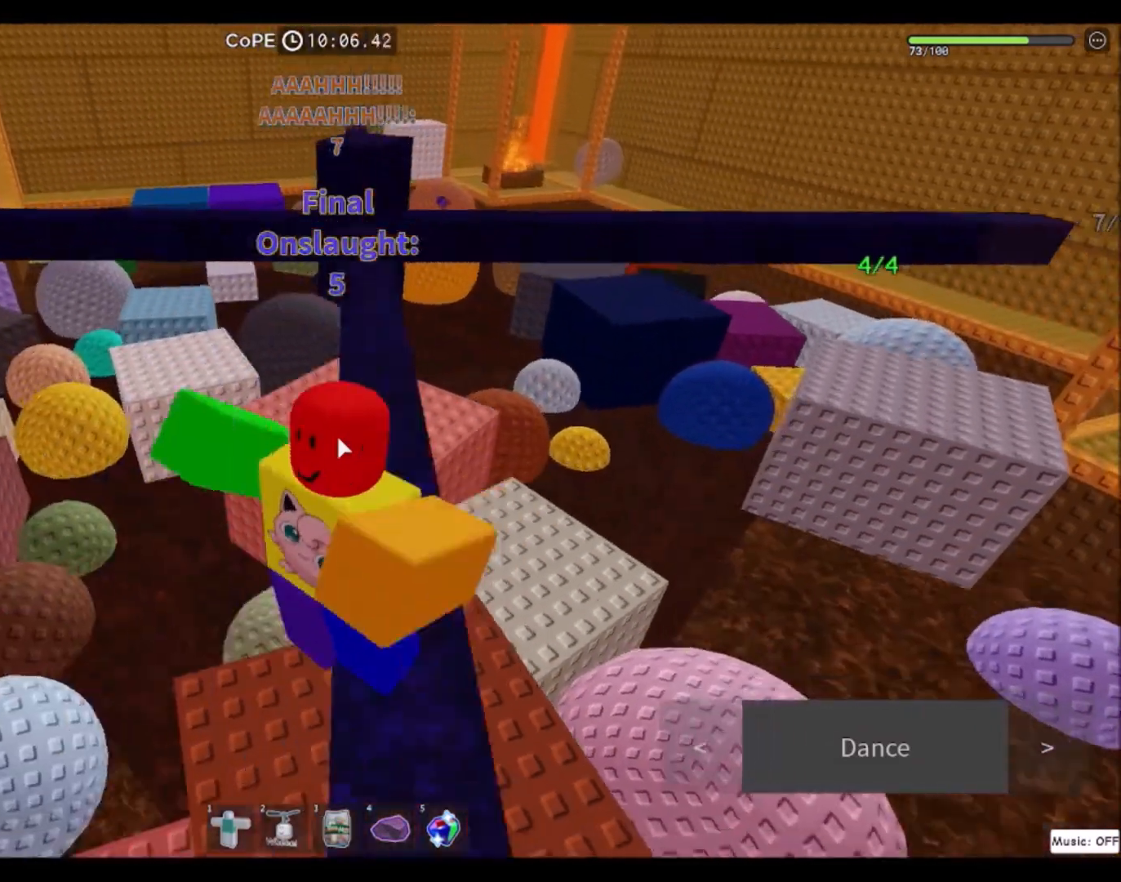
{"keys": ["w"], "mouse": [], "events": [[200, "d", "down"], [400, "w", "down"], [500, "d", "up"]]}
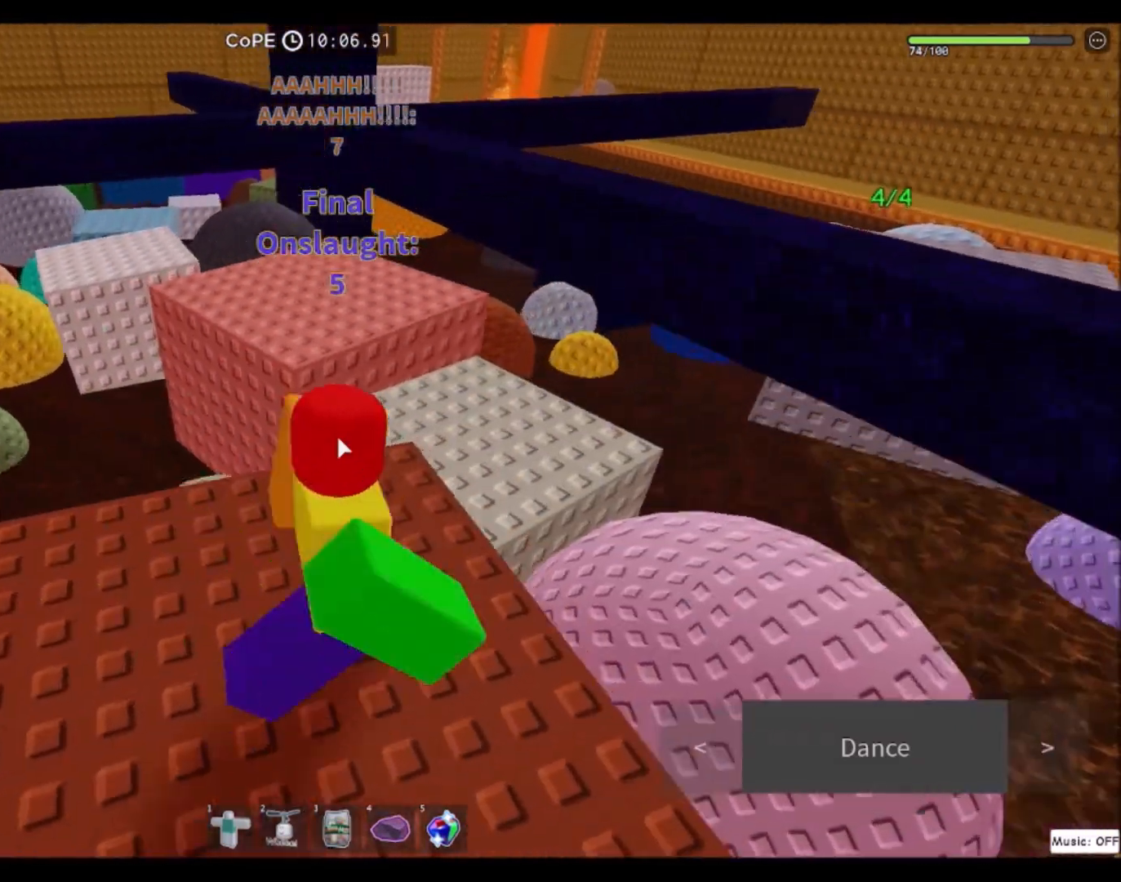
{"keys": [], "mouse": [], "events": [[34, "w", "up"]]}
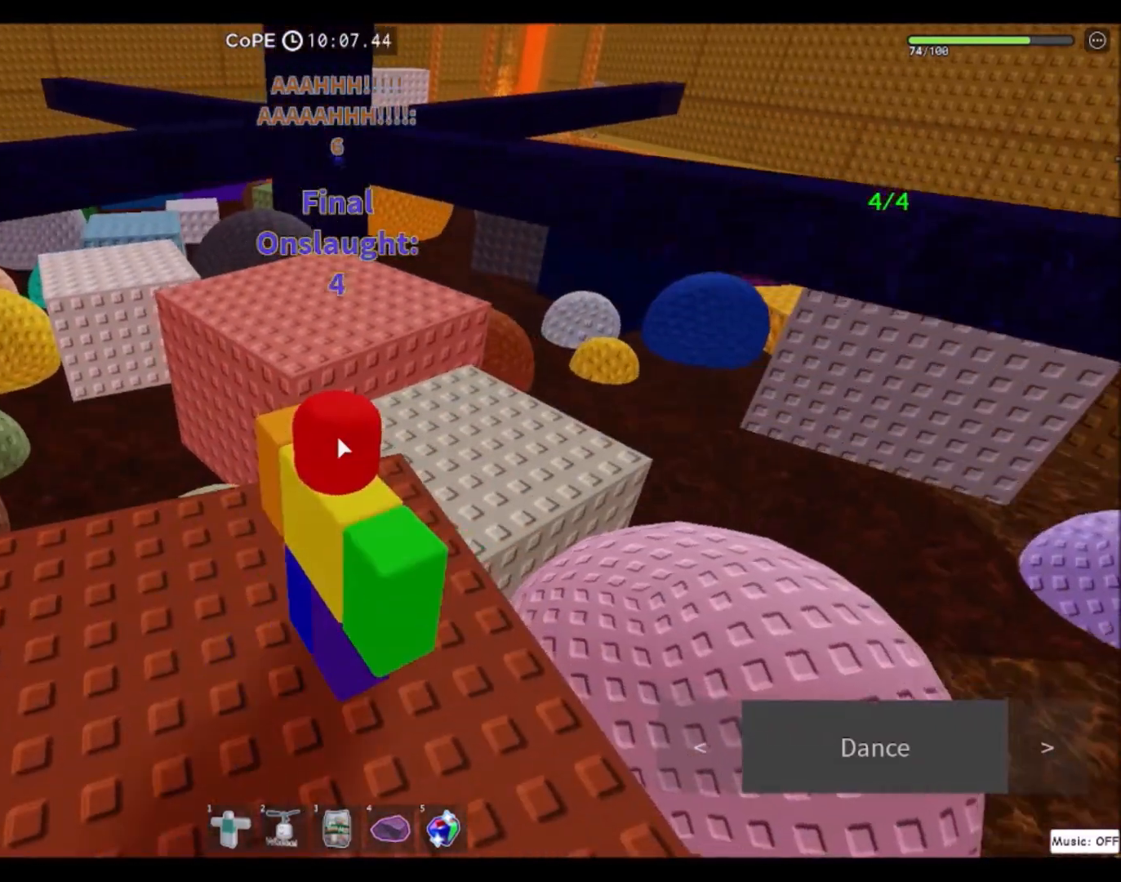
{"keys": [], "mouse": ["right"], "events": [[33, "a", "down"], [100, "a", "up"], [467, "mouse_right", "down"]]}
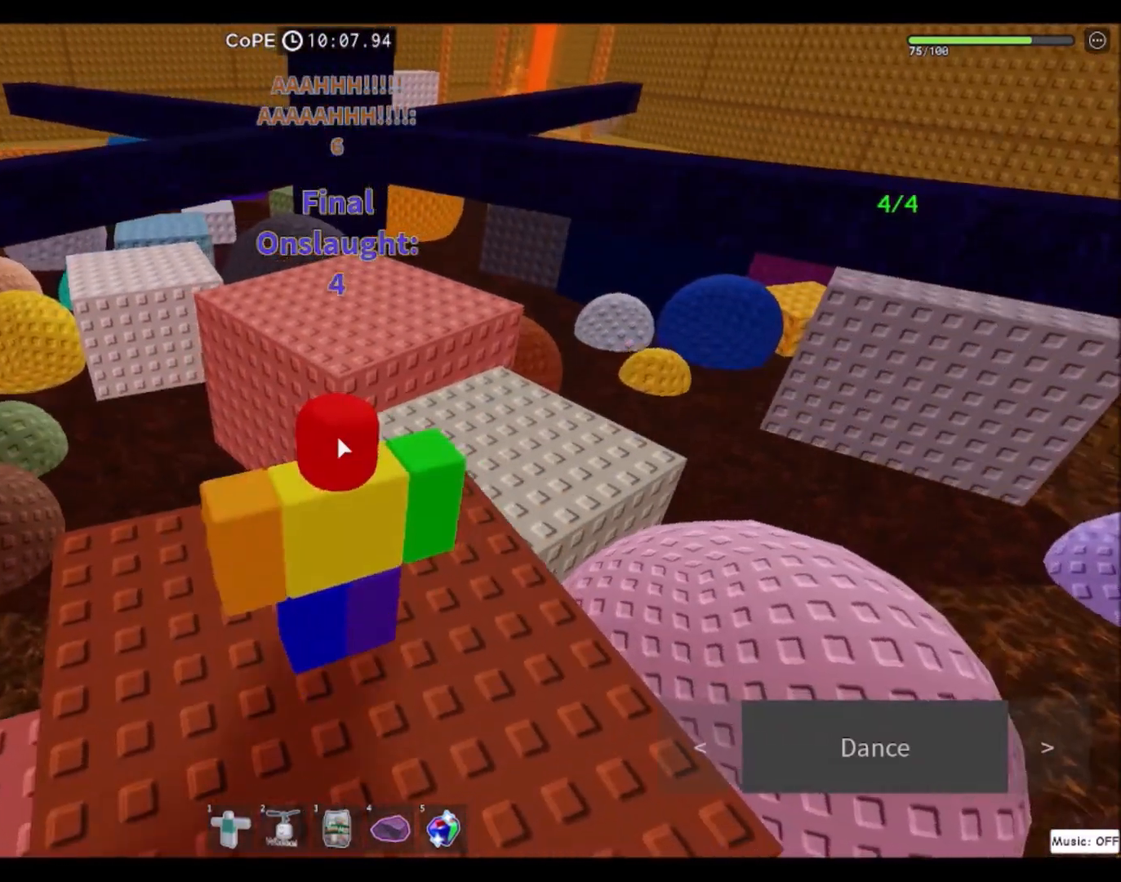
{"keys": ["w"], "mouse": ["right"]}
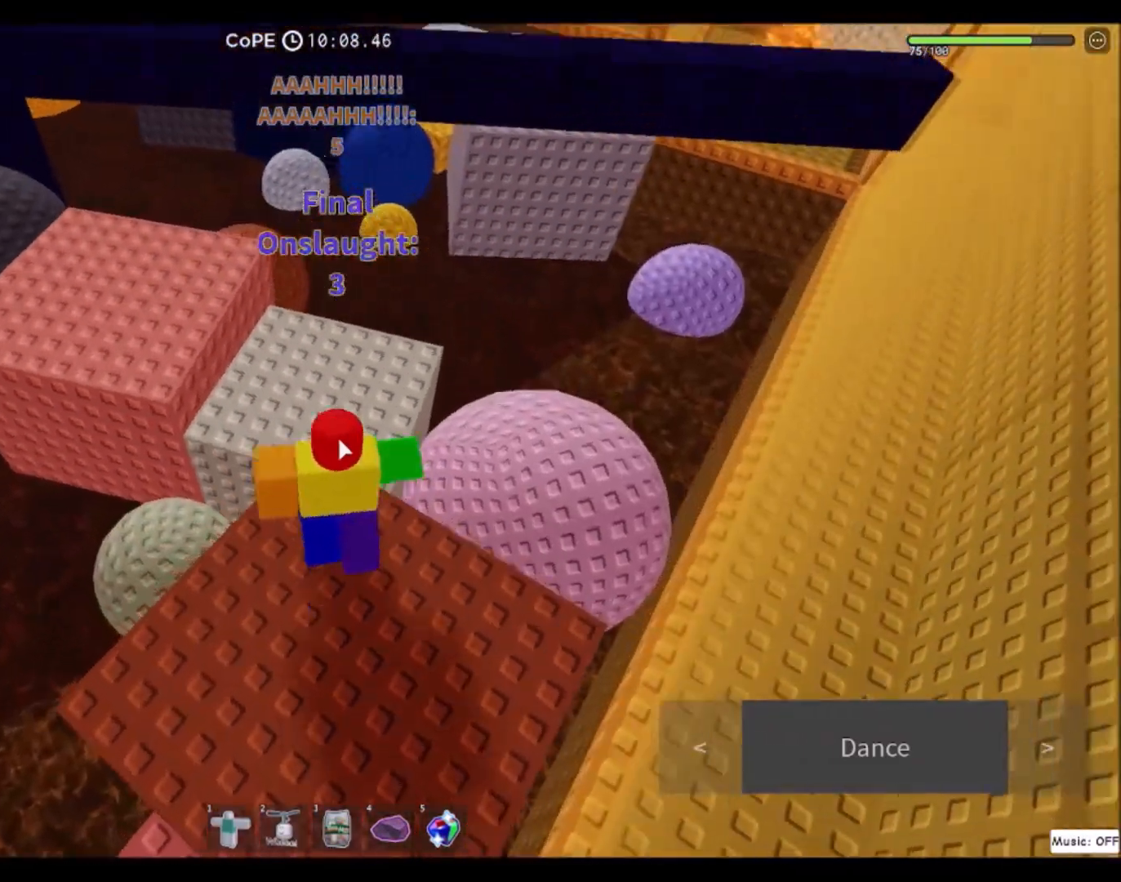
{"keys": ["w"], "mouse": ["right"], "events": []}
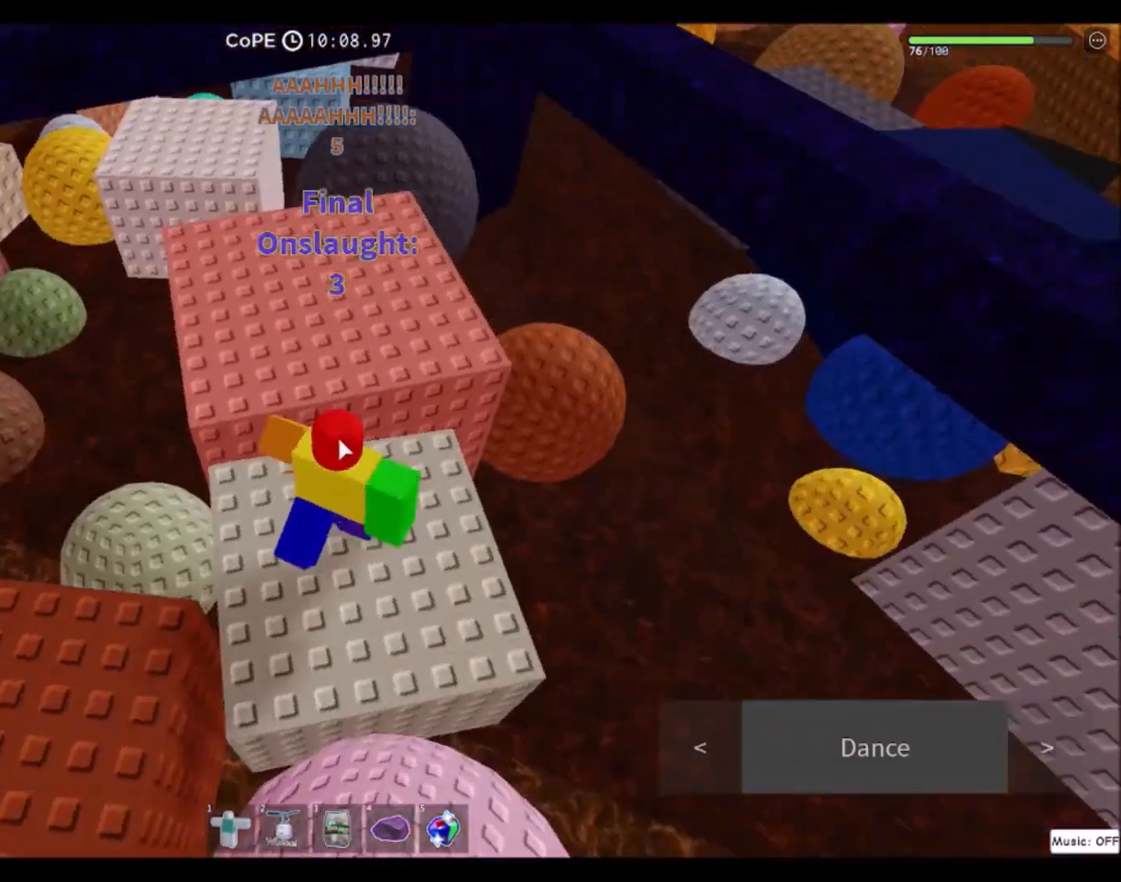
{"keys": [], "mouse": ["right"], "events": [[468, "w", "up"]]}
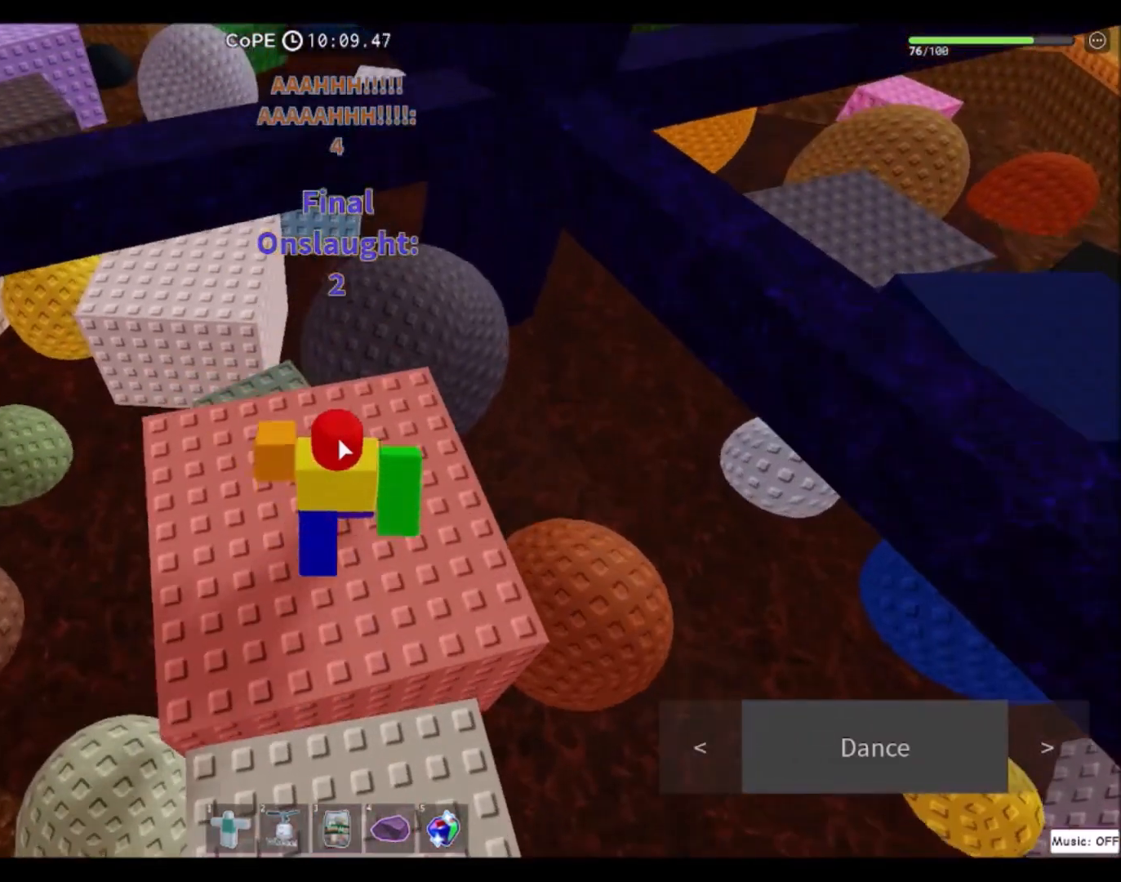
{"keys": [], "mouse": ["right"], "events": []}
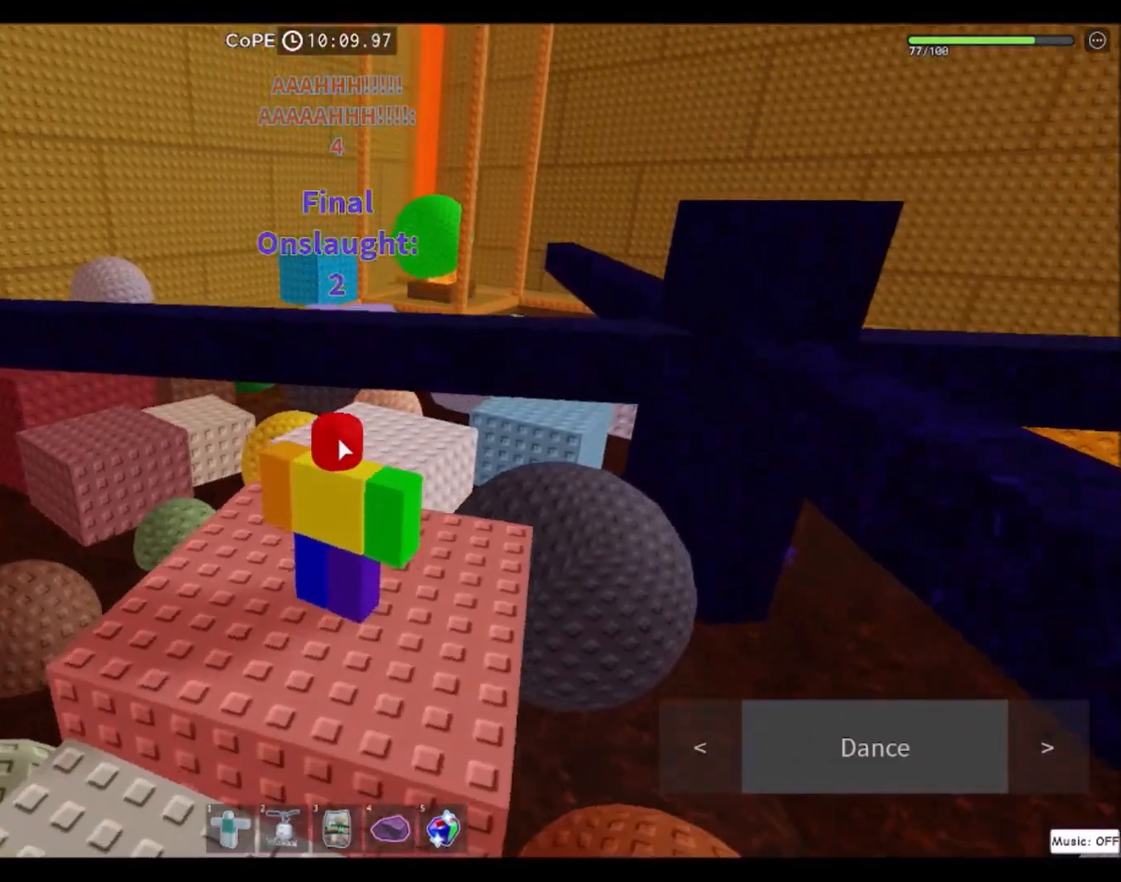
{"keys": [], "mouse": ["right"], "events": [[401, "d", "down"], [501, "d", "up"]]}
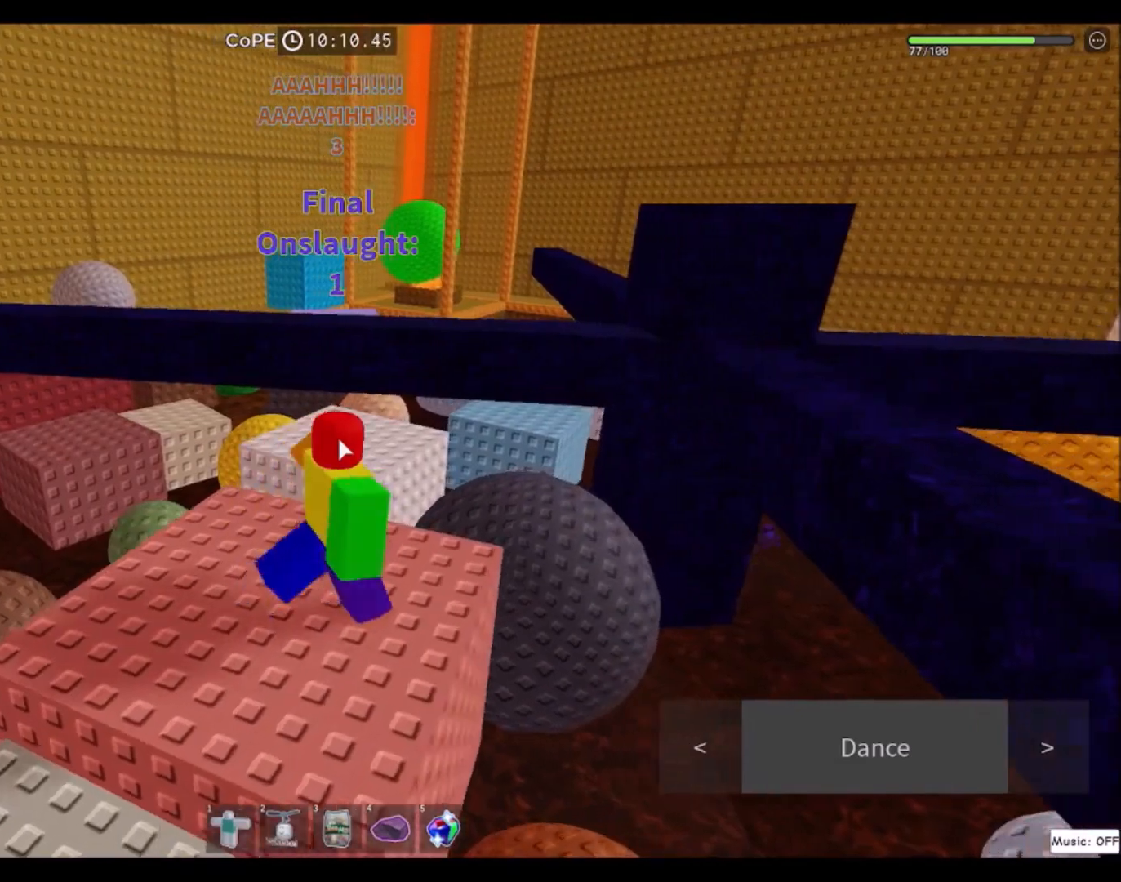
{"keys": [], "mouse": ["right"], "events": []}
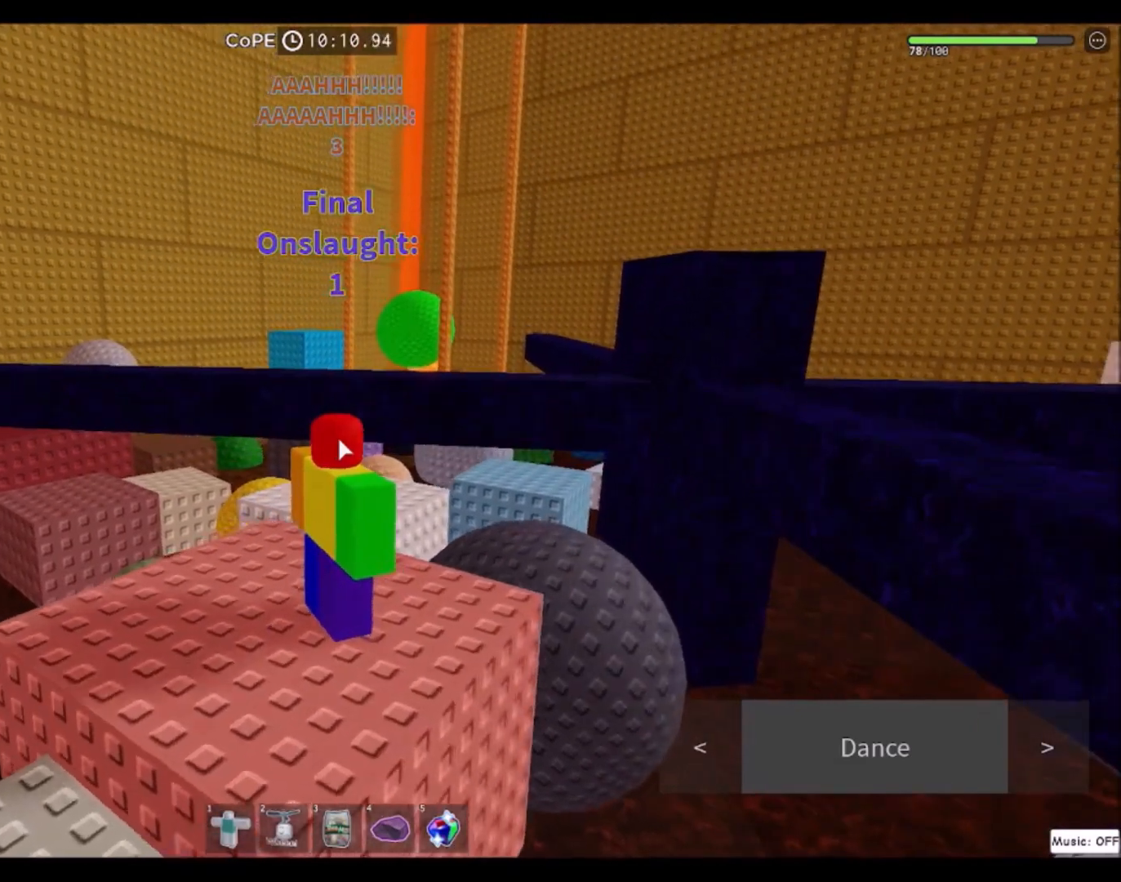
{"keys": [], "mouse": ["right"], "events": []}
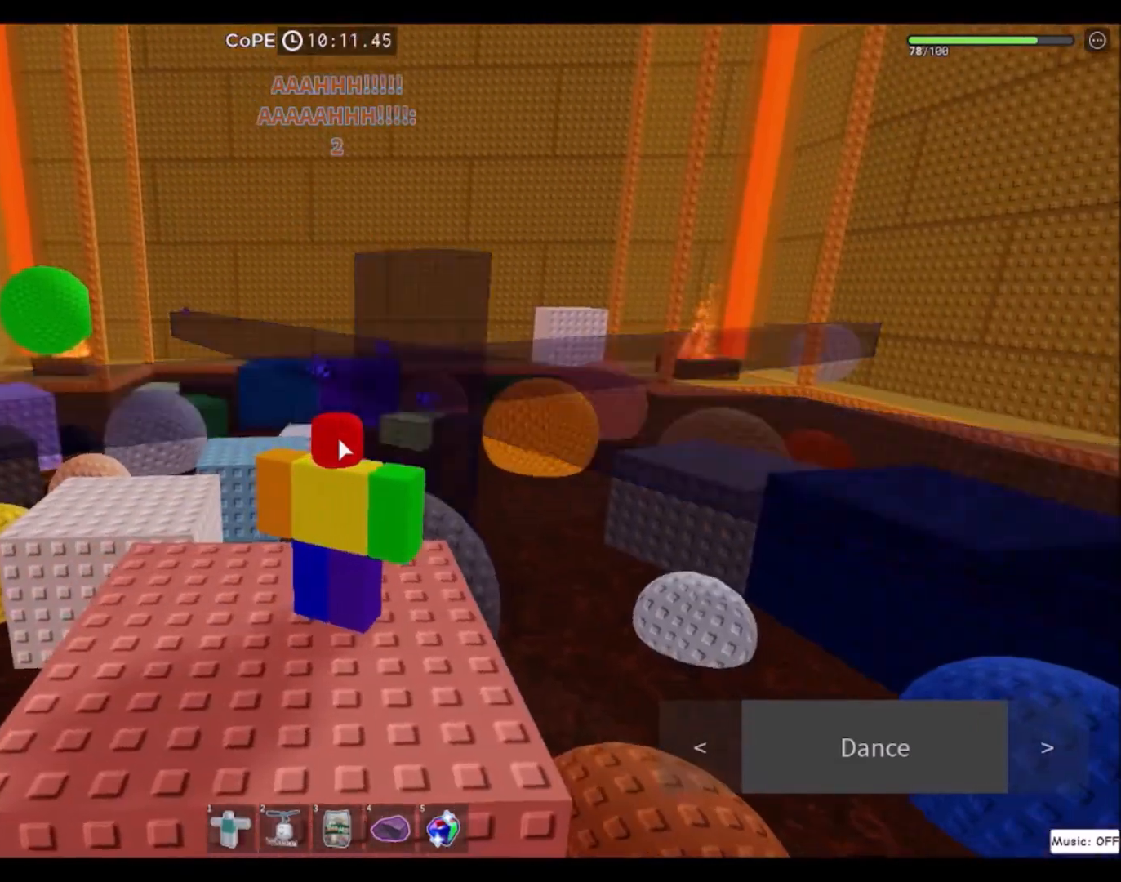
{"keys": [], "mouse": ["right"], "events": []}
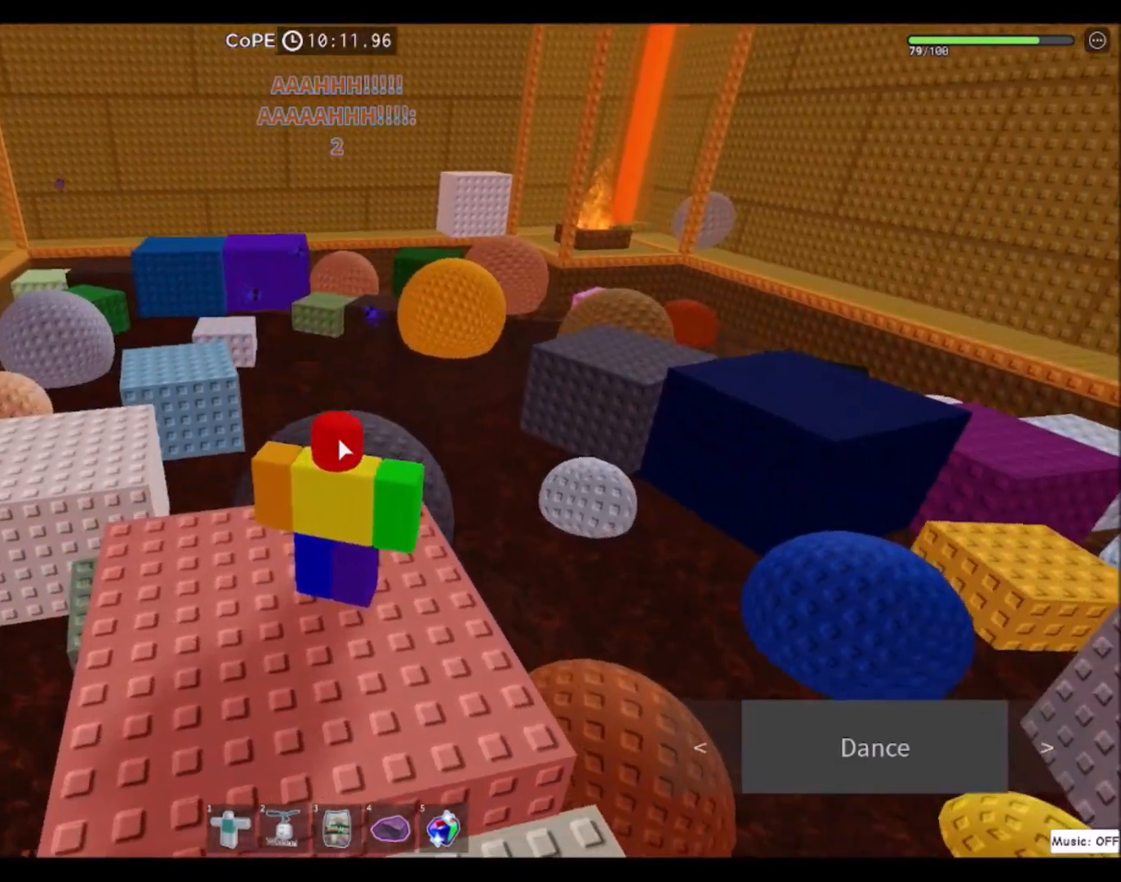
{"keys": [], "mouse": ["right"], "events": [[100, "w", "down"], [201, "w", "up"]]}
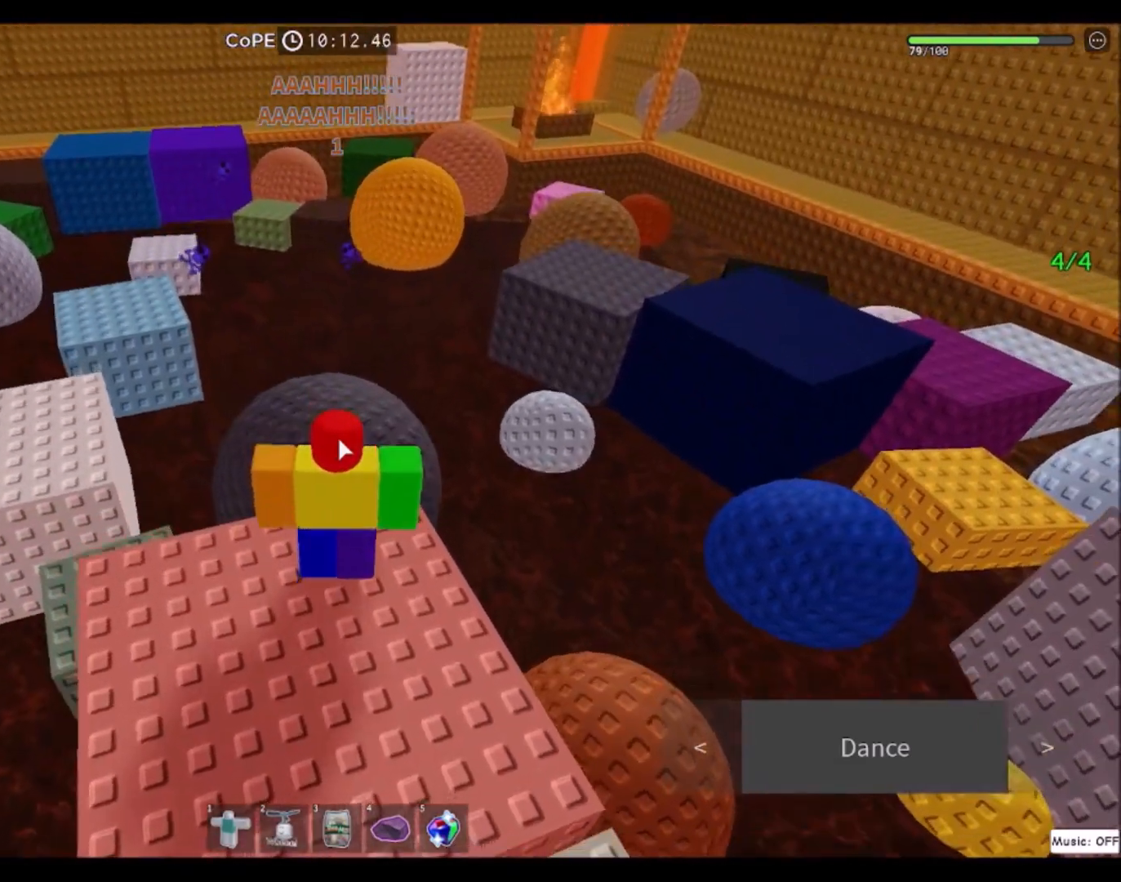
{"keys": ["w"], "mouse": ["right"], "events": [[133, "w", "down"]]}
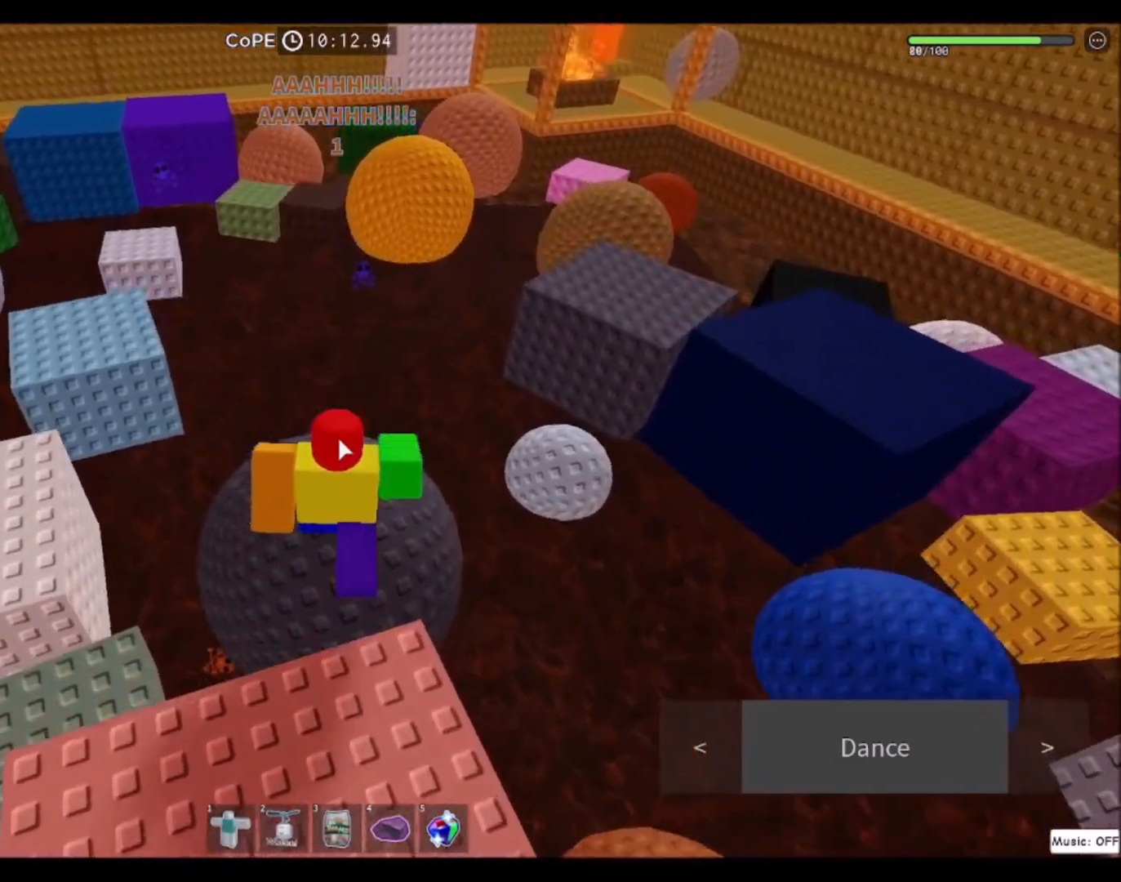
{"keys": [], "mouse": ["right"], "events": [[134, "w", "up"]]}
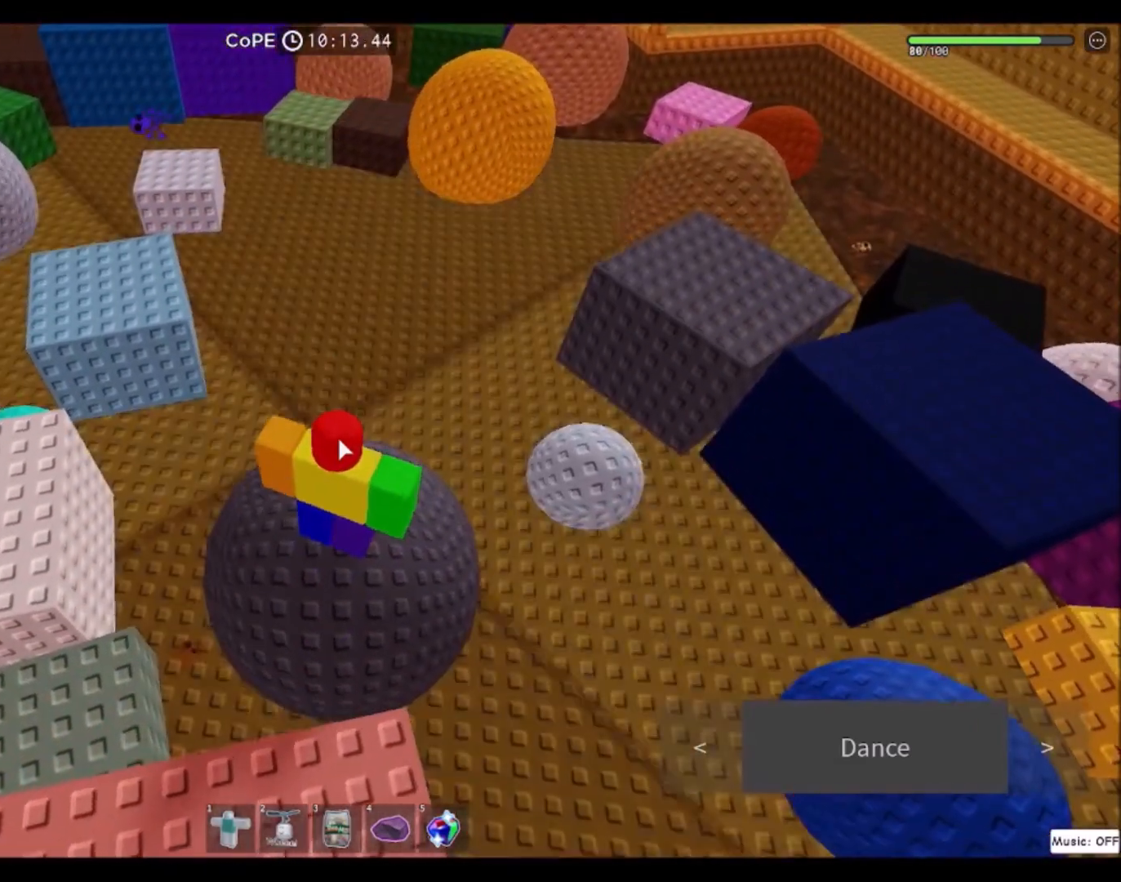
{"keys": [], "mouse": ["right"], "events": []}
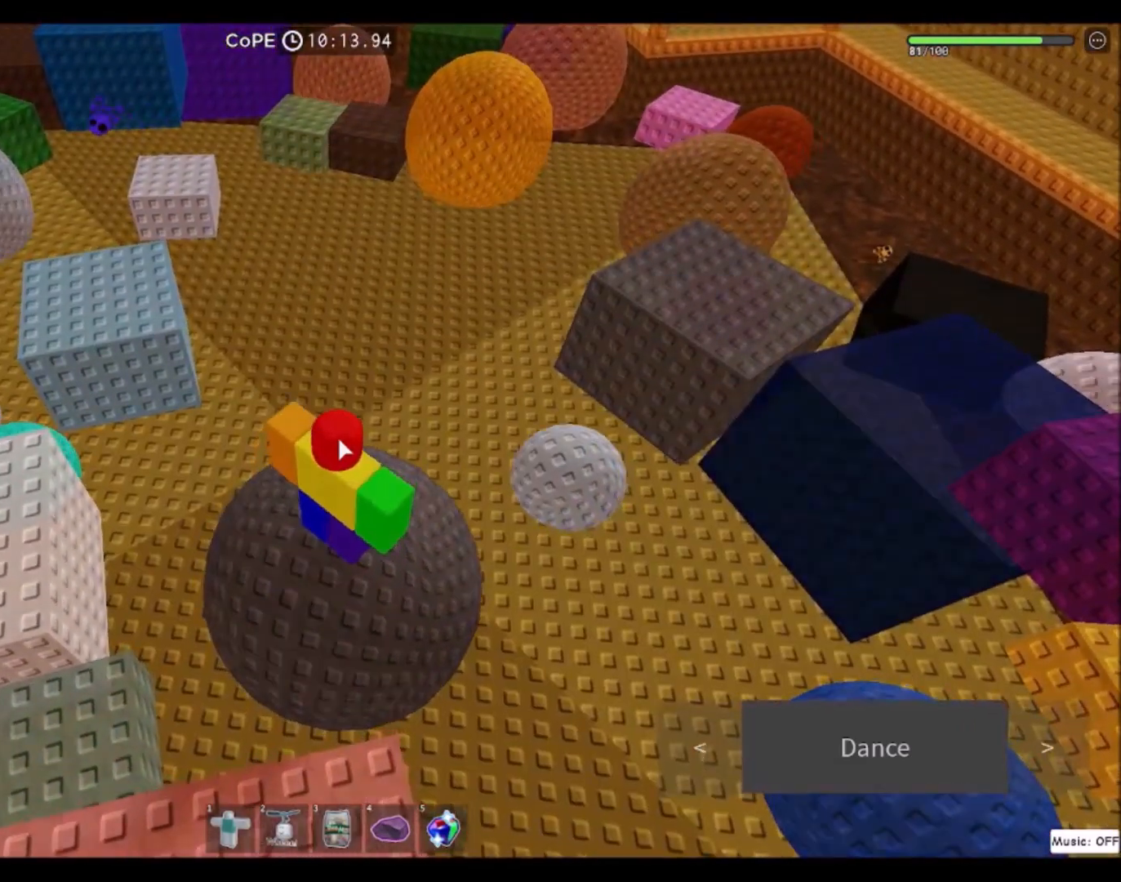
{"keys": ["a", "space"], "mouse": ["right"], "events": [[334, "a", "down"], [501, "space", "down"]]}
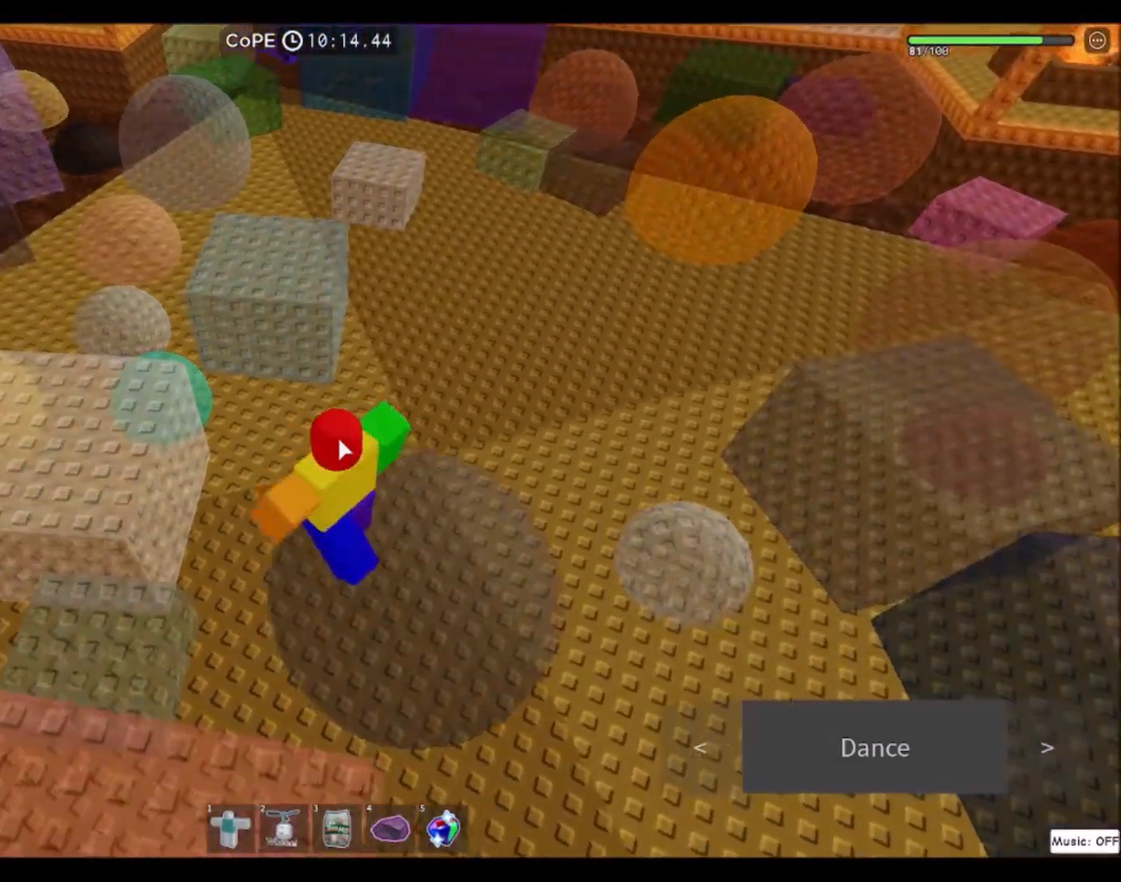
{"keys": ["d", "w"], "mouse": ["right"], "events": [[200, "space", "up"], [233, "a", "up"], [233, "w", "down"], [400, "d", "down"]]}
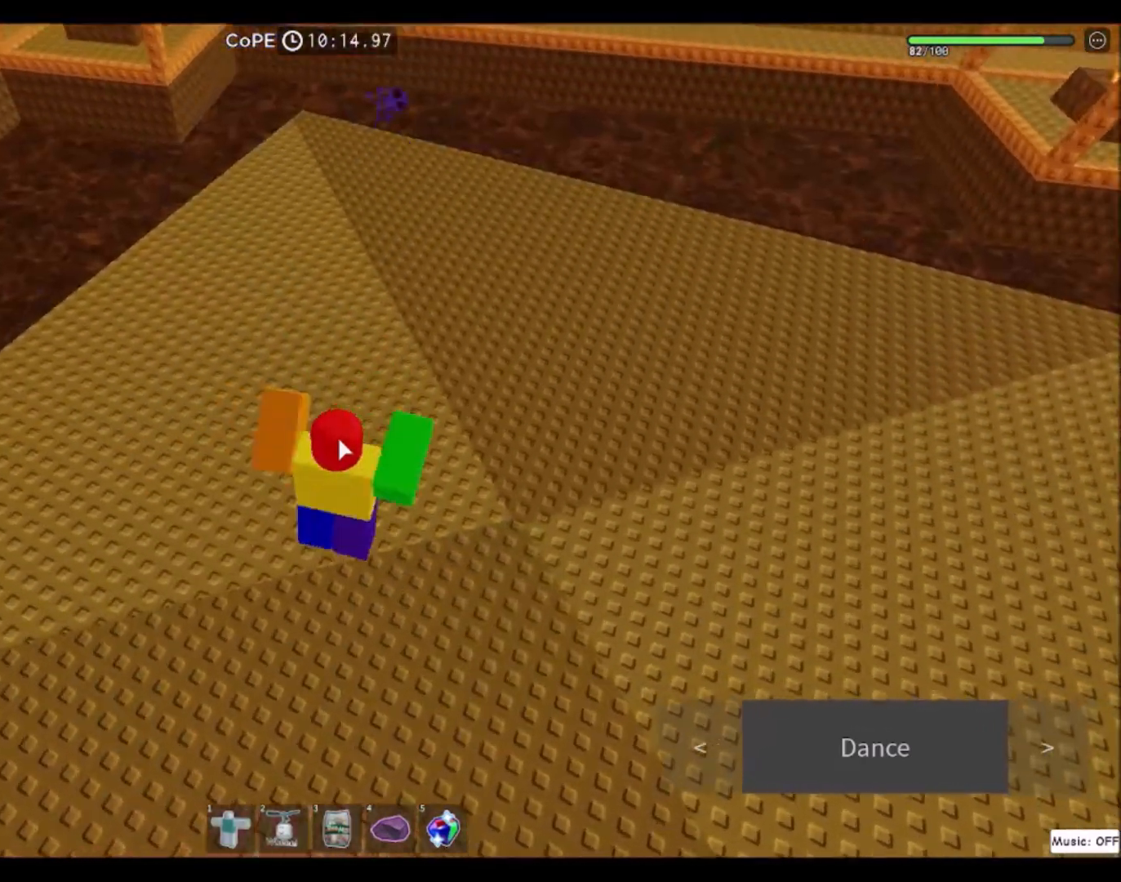
{"keys": ["w"], "mouse": ["right"], "events": [[267, "d", "up"]]}
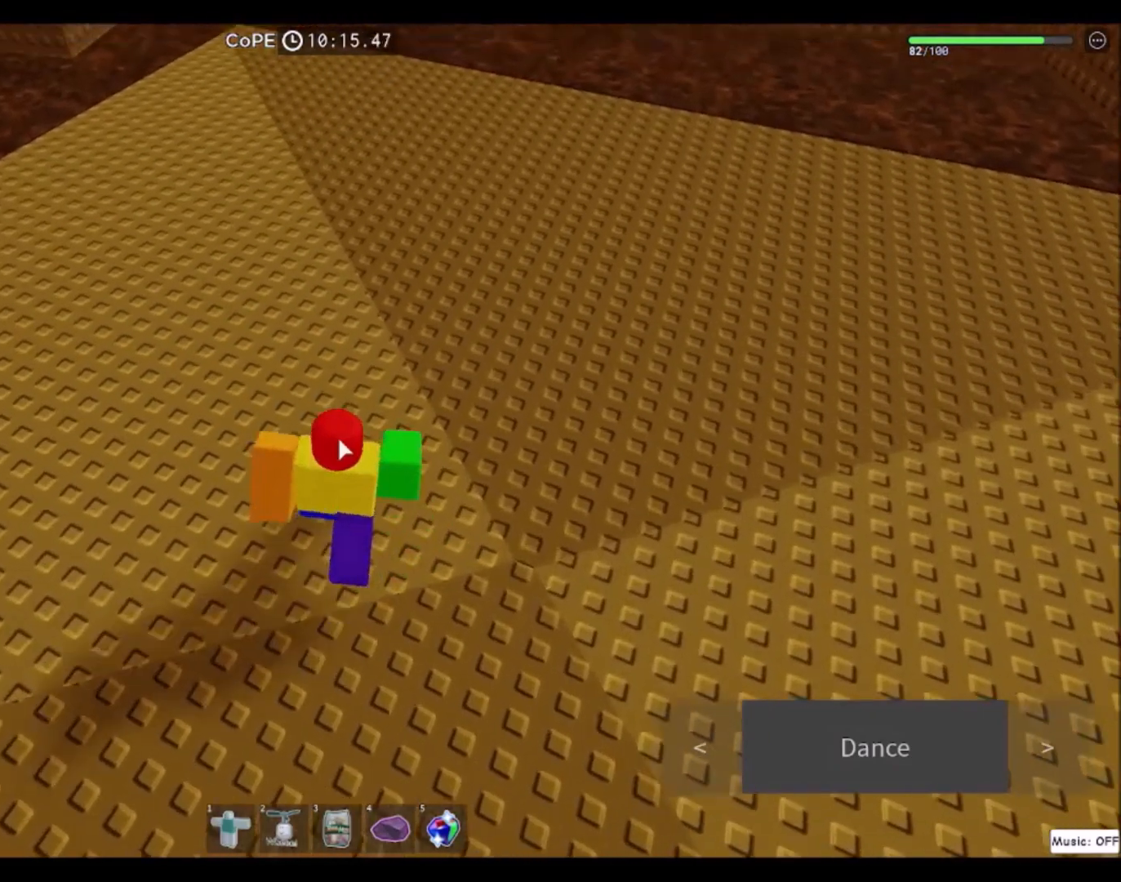
{"keys": [], "mouse": [], "events": [[467, "w", "up"], [500, "mouse_right", "up"]]}
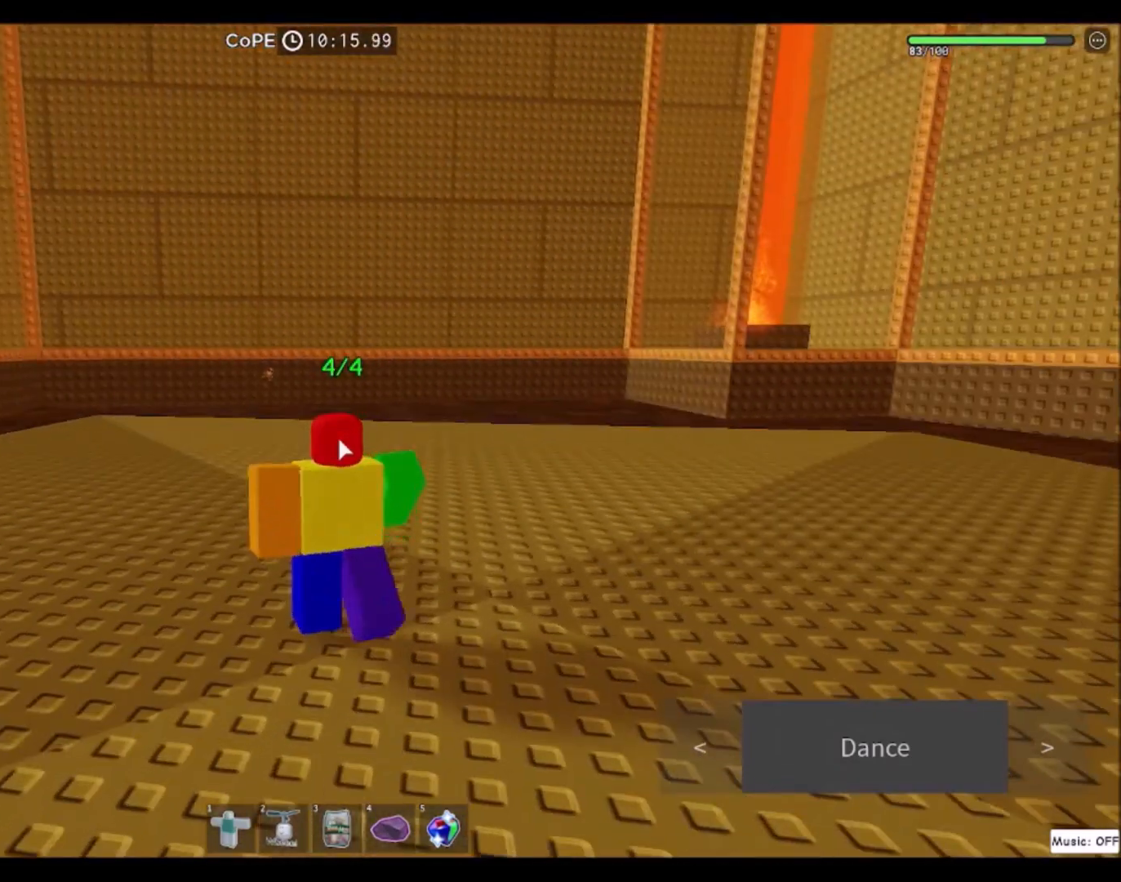
{"keys": ["d"], "mouse": [], "events": [[301, "d", "down"]]}
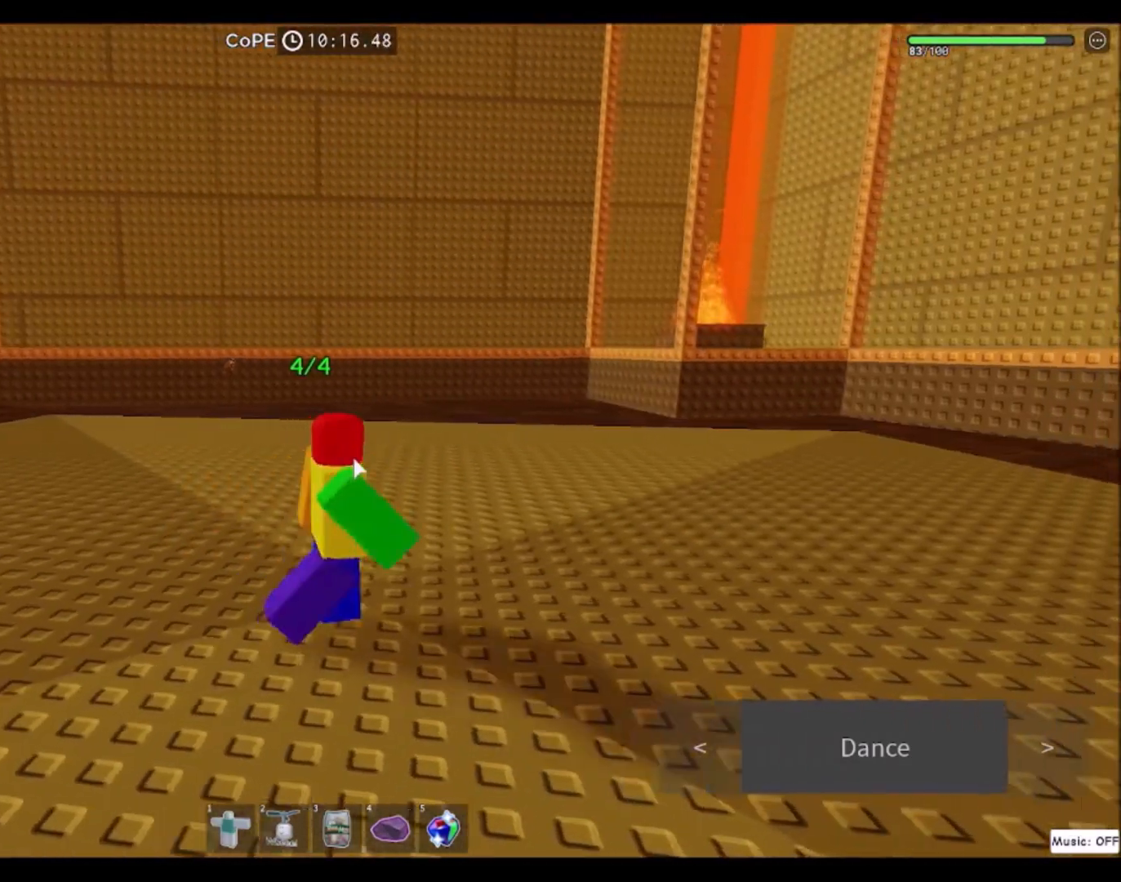
{"keys": ["a"], "mouse": [], "events": [[133, "d", "up"], [400, "a", "down"]]}
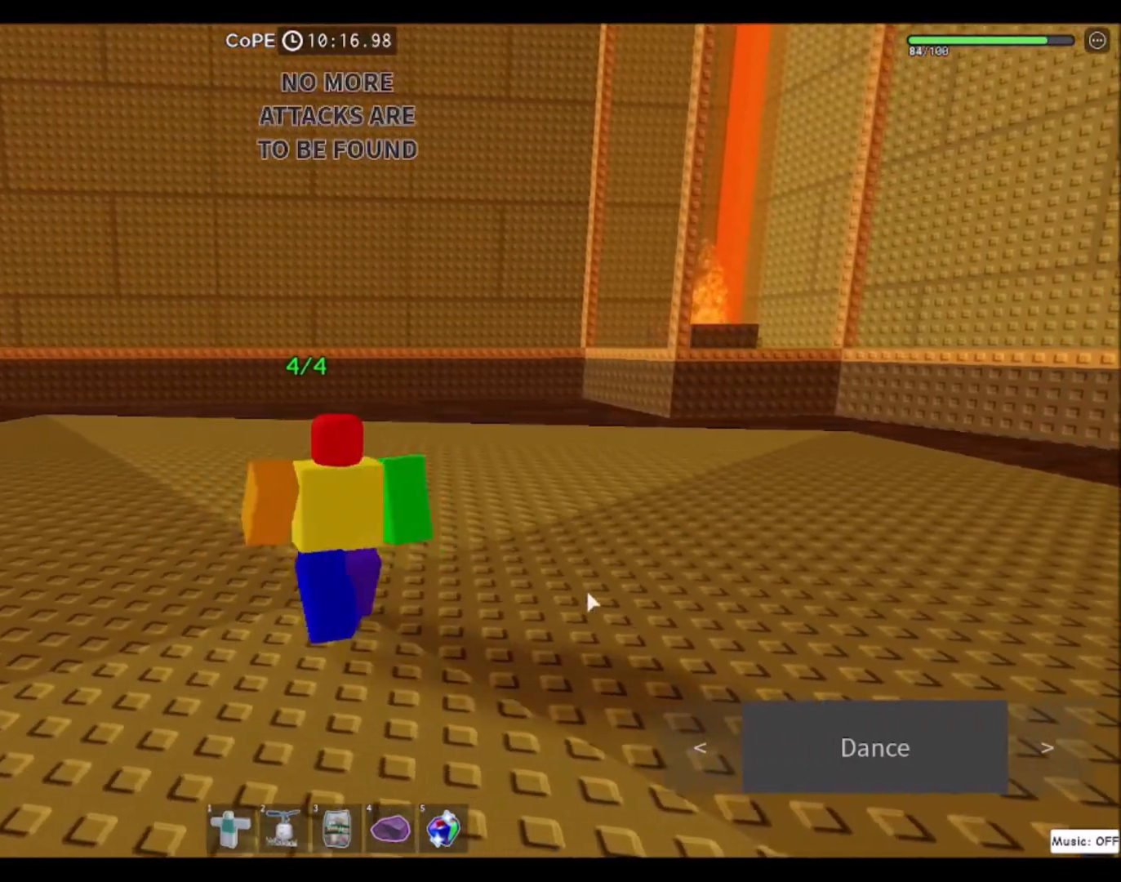
{"keys": ["w"], "mouse": [], "events": [[67, "a", "up"], [267, "w", "down"]]}